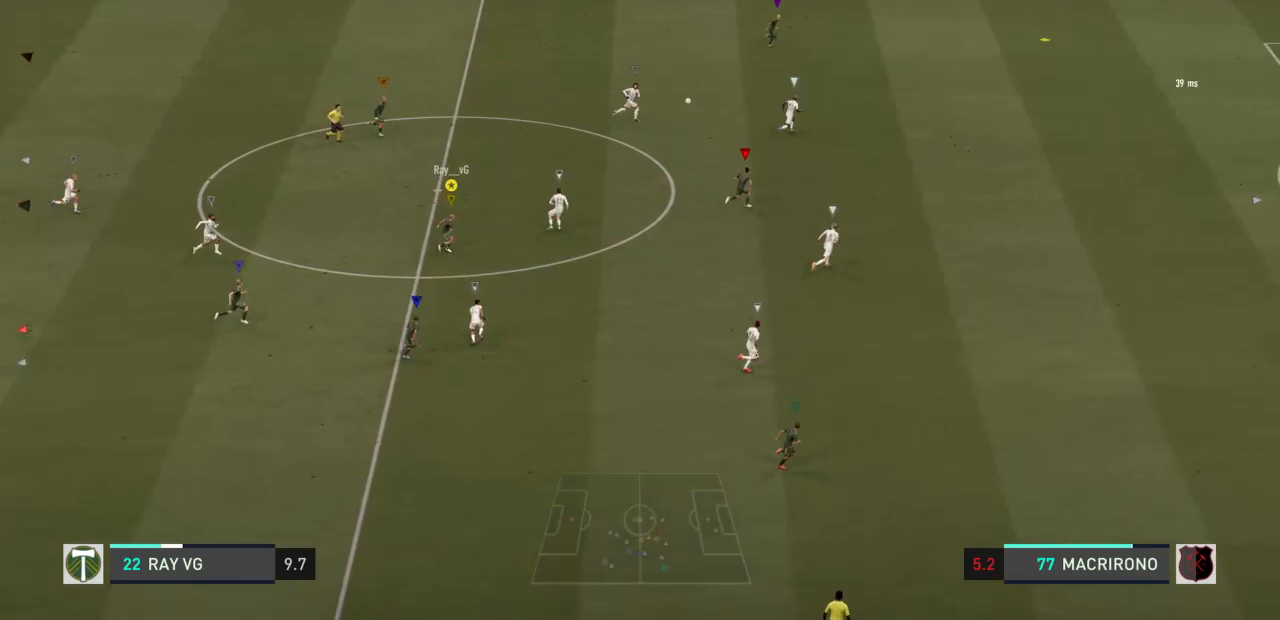
Gameplay with a controller (PlayStation layout); each line is a JSON object with the inputs held at the frame after it. "events" lists button and stick changes between this image and that frame as [ms after this image, input, new state], when the widget could be followed in between. Not read: L3 R3.
{"buttons": ["R2"], "left_stick": "right", "right_stick": "center", "events": []}
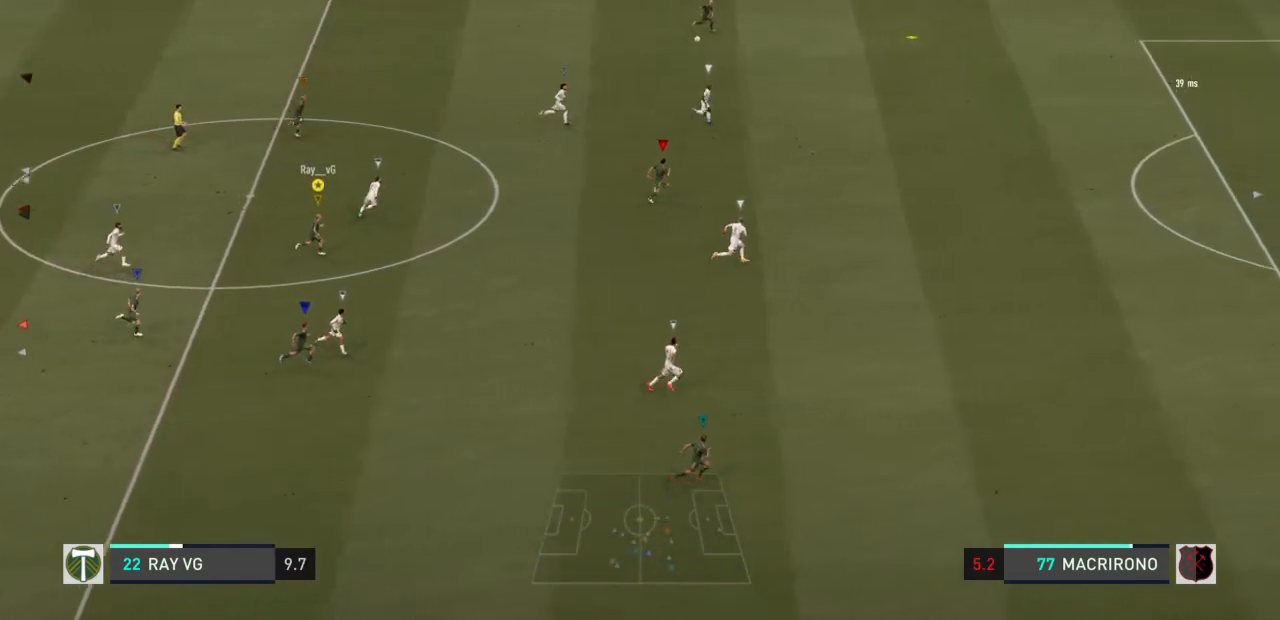
{"buttons": ["R2"], "left_stick": "right", "right_stick": "center", "events": []}
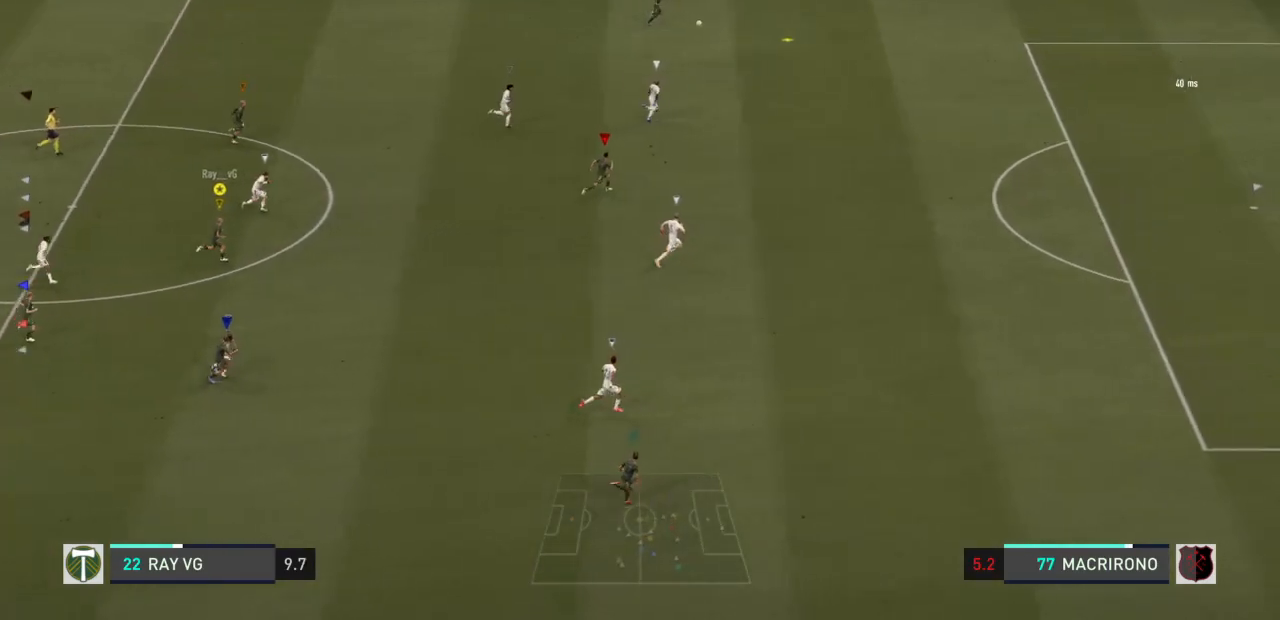
{"buttons": ["R2"], "left_stick": "right", "right_stick": "center", "events": []}
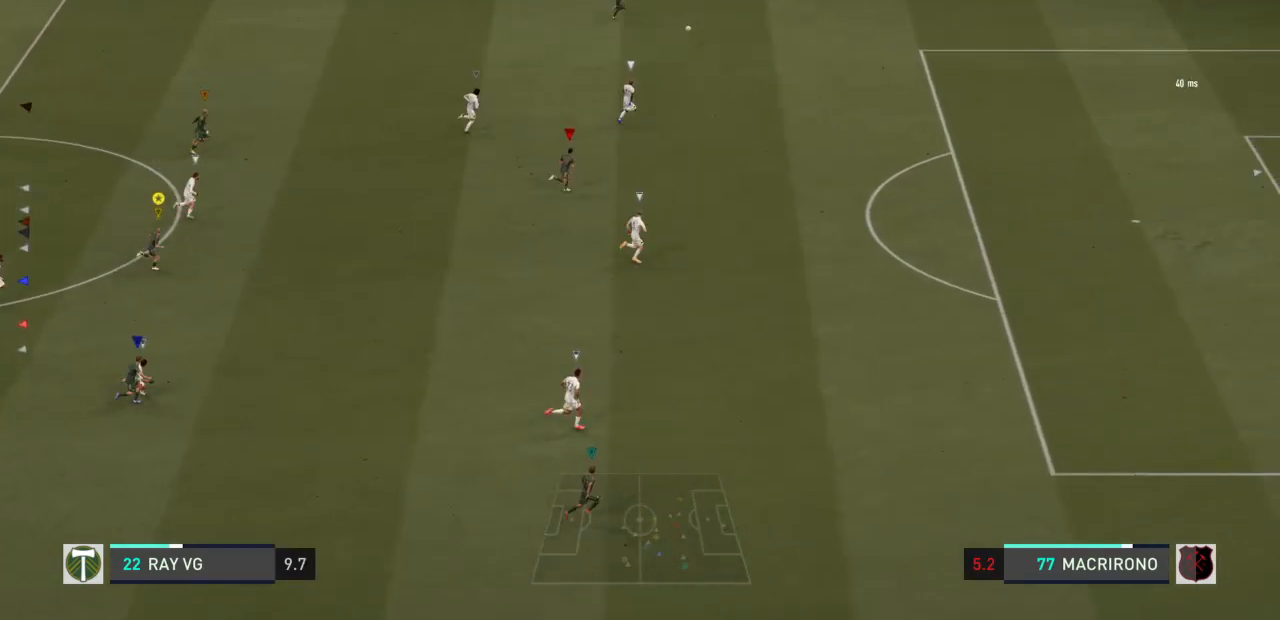
{"buttons": ["R2"], "left_stick": "right", "right_stick": "center", "events": []}
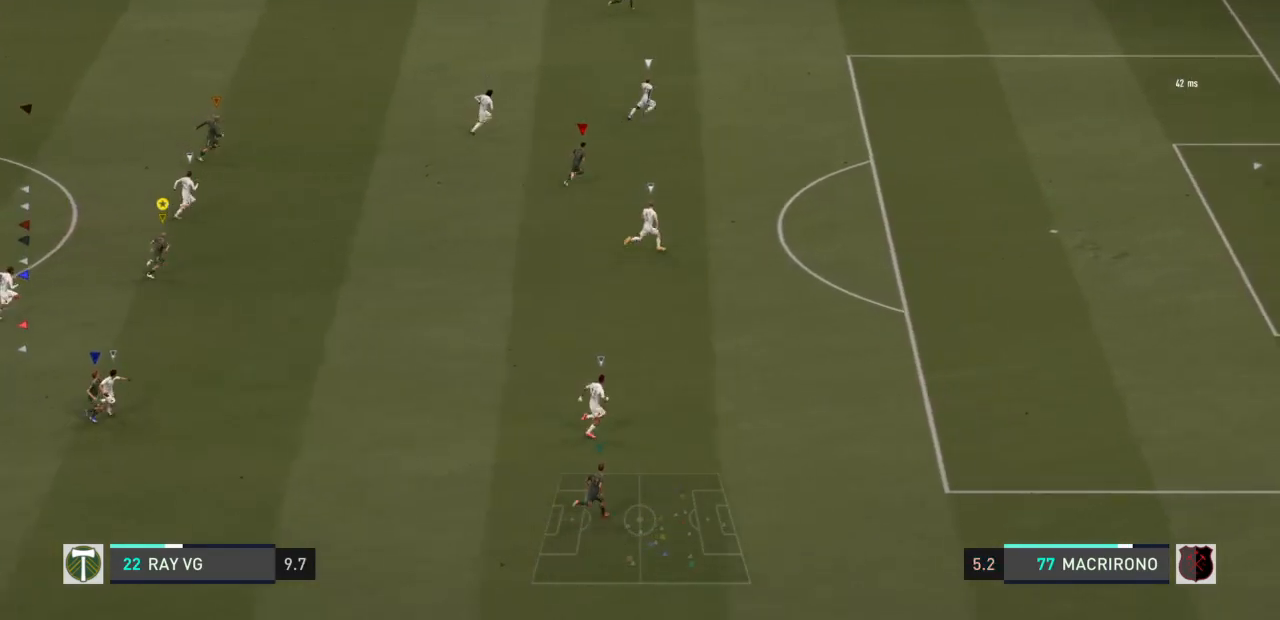
{"buttons": ["R2"], "left_stick": "right", "right_stick": "center", "events": []}
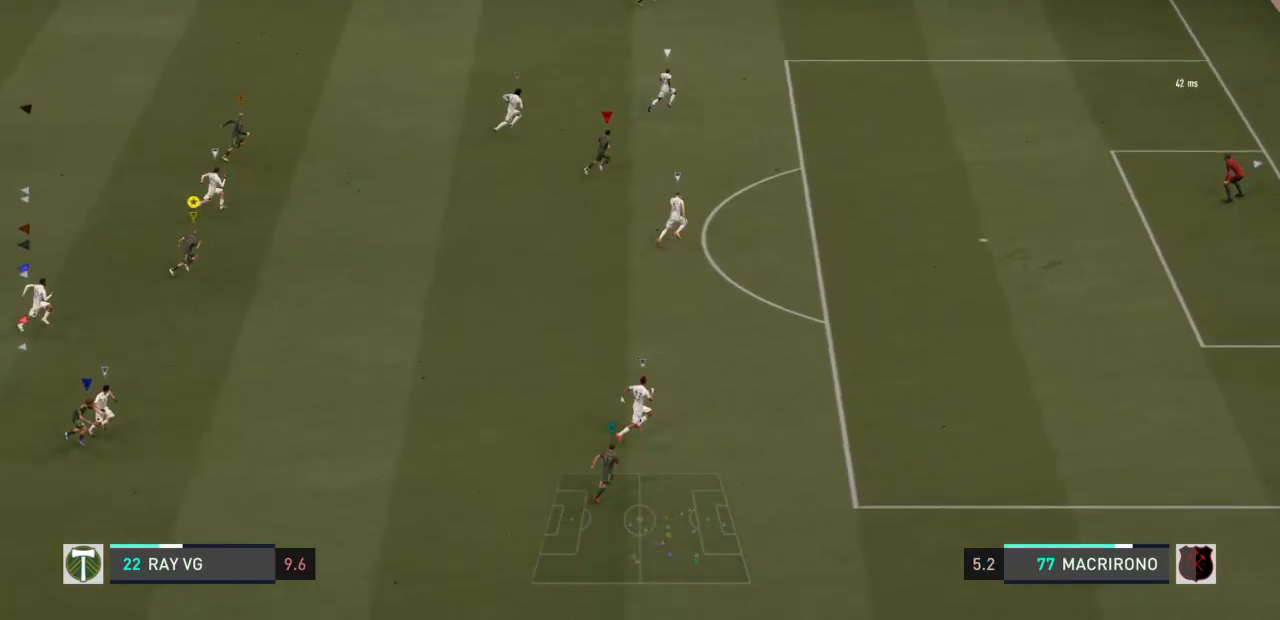
{"buttons": ["R2"], "left_stick": "right", "right_stick": "center", "events": []}
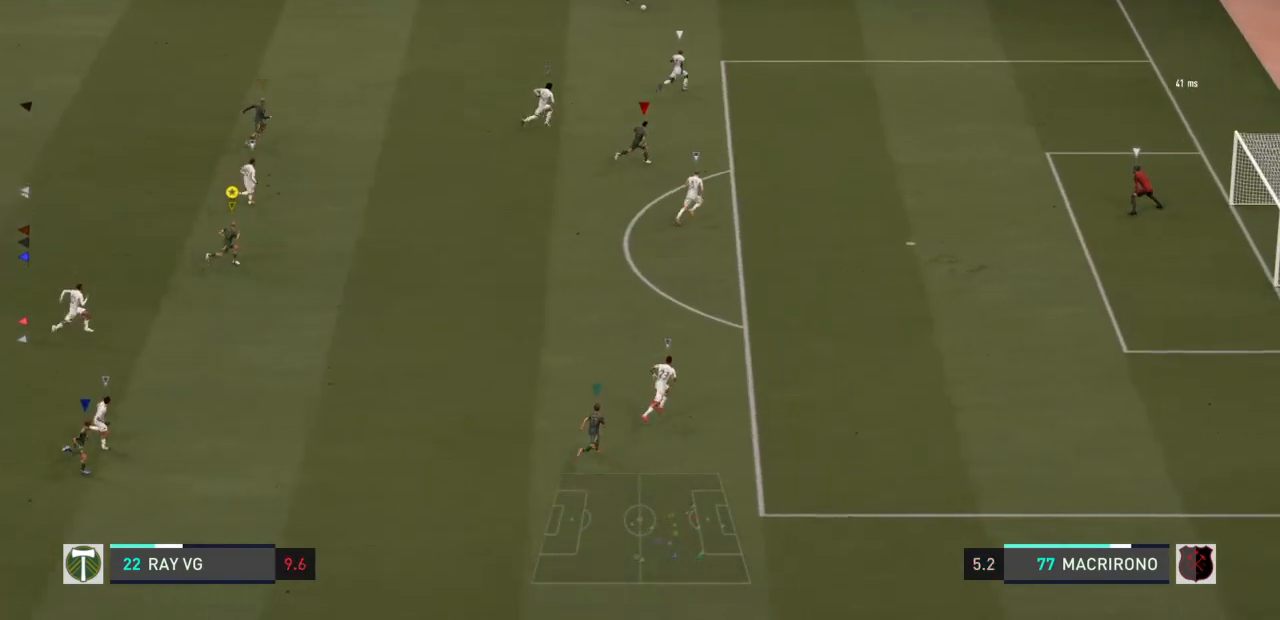
{"buttons": ["R2"], "left_stick": "right", "right_stick": "center", "events": []}
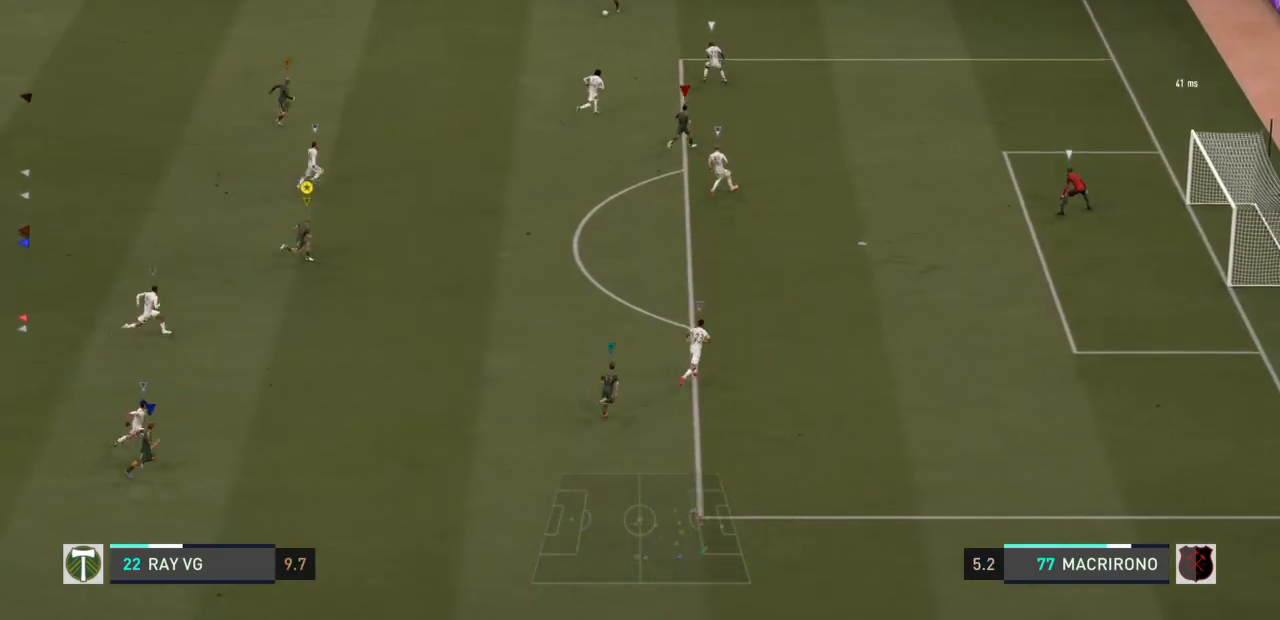
{"buttons": ["L2"], "left_stick": "up-right", "right_stick": "center", "events": [[250, "left_stick", "up-right"], [283, "R2", "up"], [383, "L2", "down"]]}
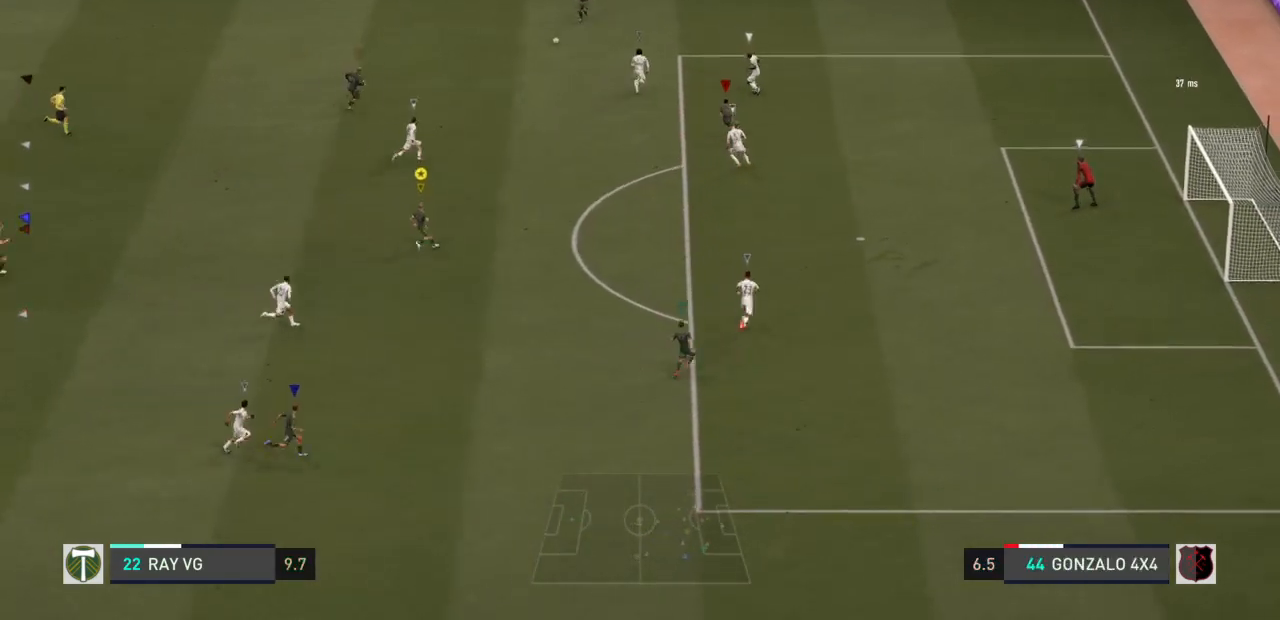
{"buttons": ["L2", "R2"], "left_stick": "up", "right_stick": "center", "events": [[167, "R2", "down"], [217, "left_stick", "up"]]}
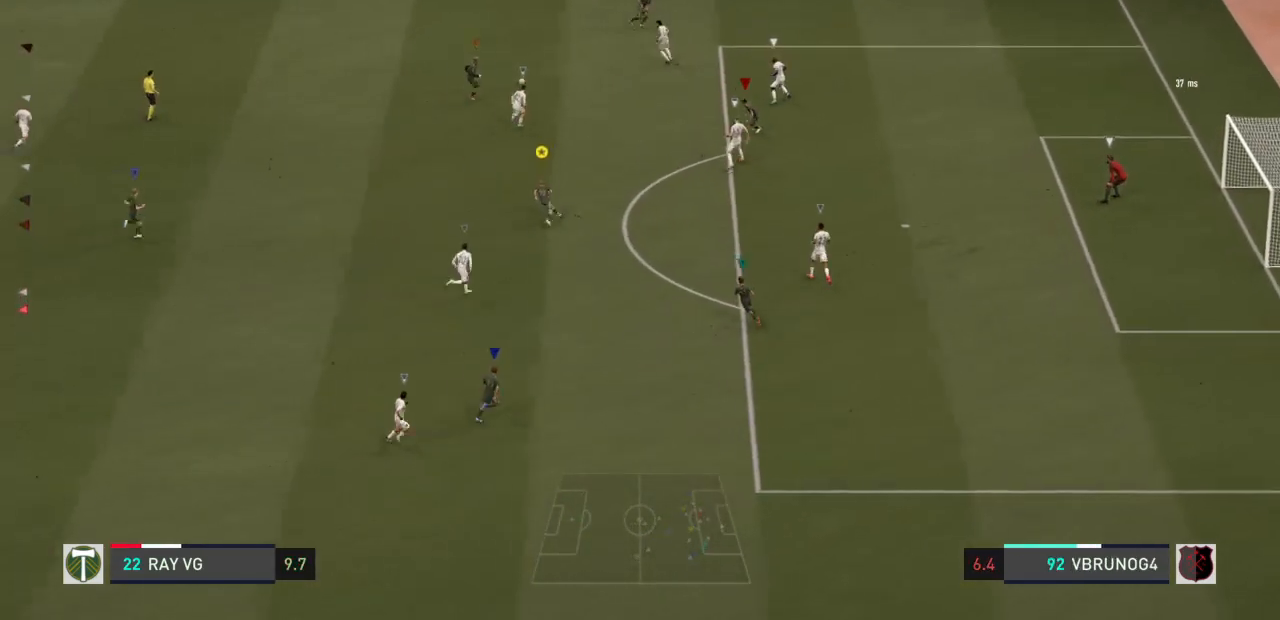
{"buttons": ["L2"], "left_stick": "up", "right_stick": "center", "events": [[17, "R2", "up"]]}
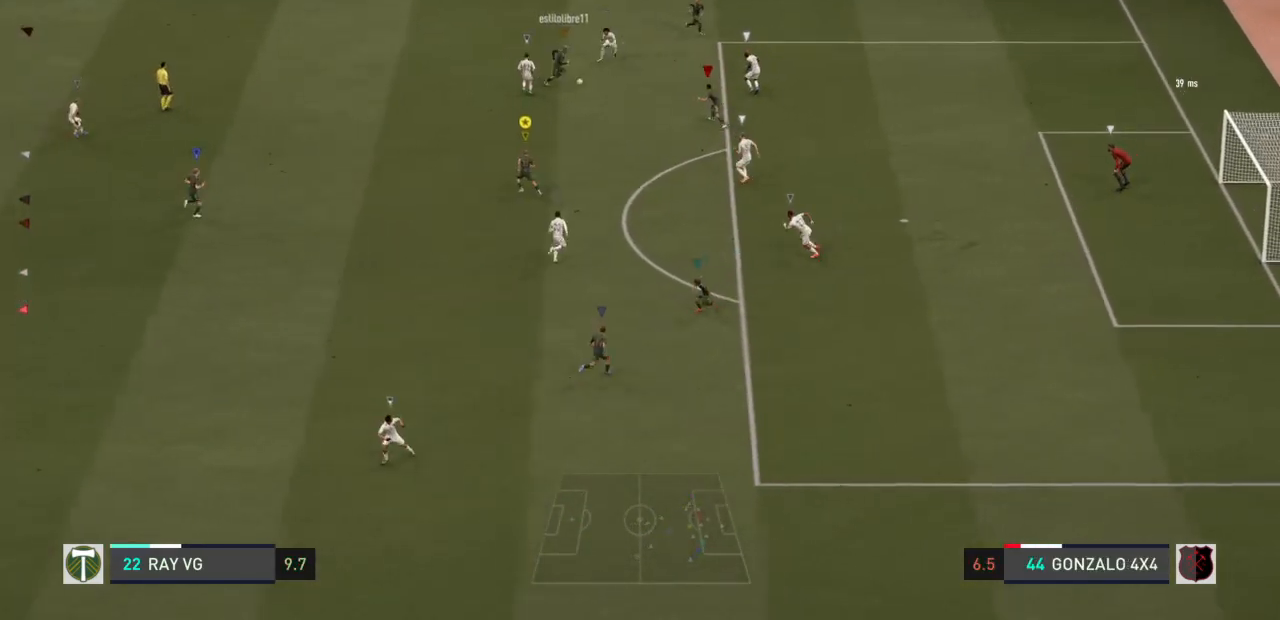
{"buttons": ["L2"], "left_stick": "right", "right_stick": "center", "events": [[133, "left_stick", "up-right"], [233, "left_stick", "right"]]}
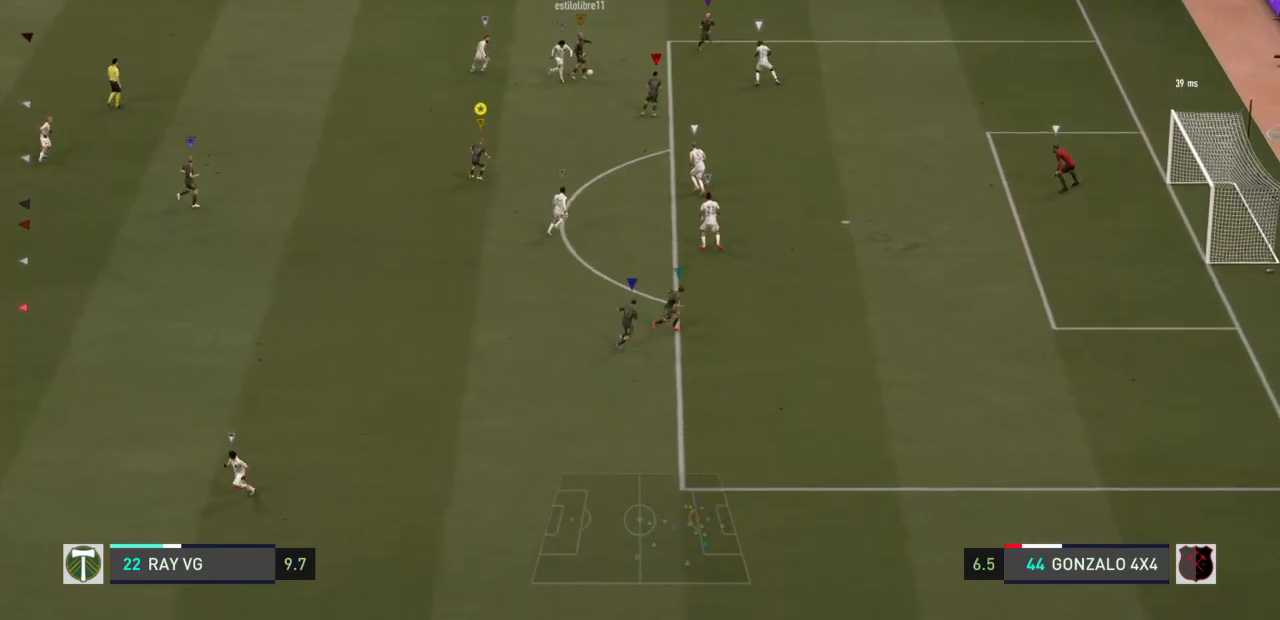
{"buttons": ["L2"], "left_stick": "down-right", "right_stick": "center", "events": [[450, "left_stick", "down-right"]]}
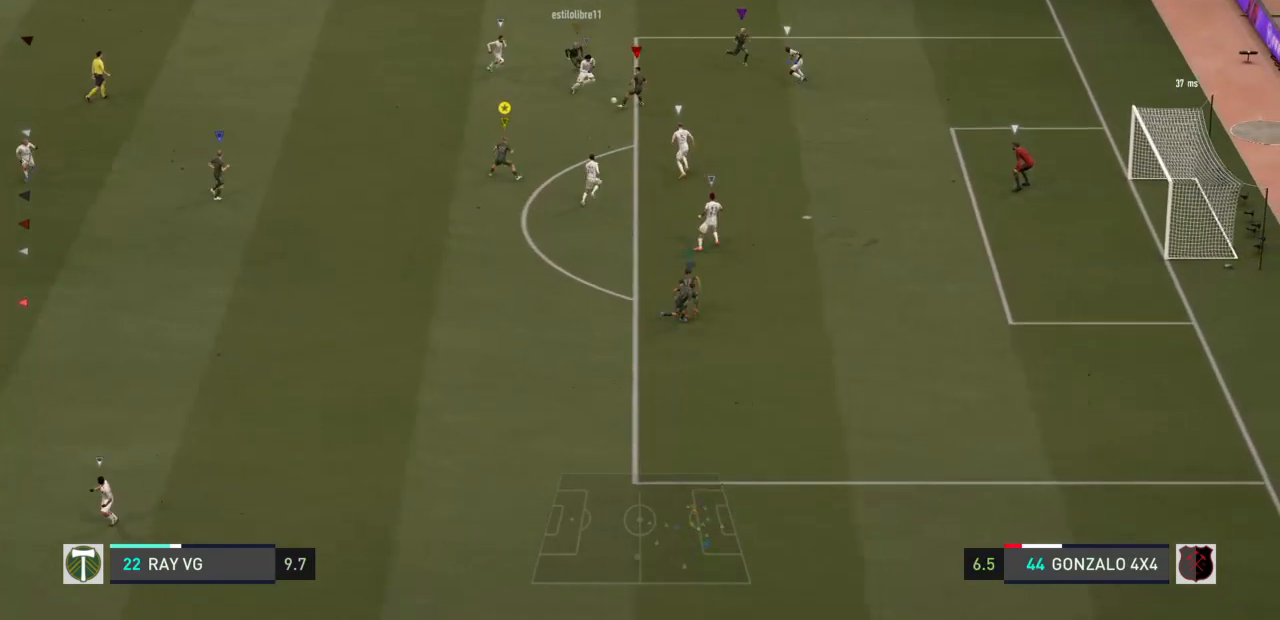
{"buttons": ["L2"], "left_stick": "down-right", "right_stick": "center", "events": [[267, "left_stick", "down"], [450, "left_stick", "down-right"]]}
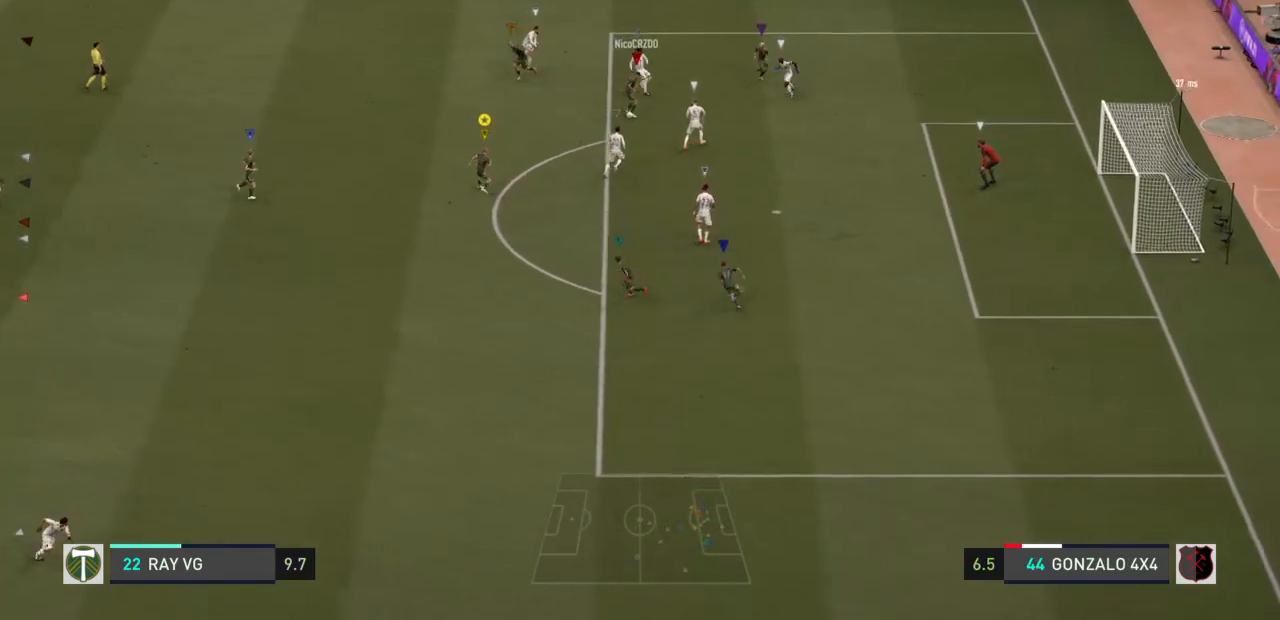
{"buttons": ["L2"], "left_stick": "down-right", "right_stick": "center"}
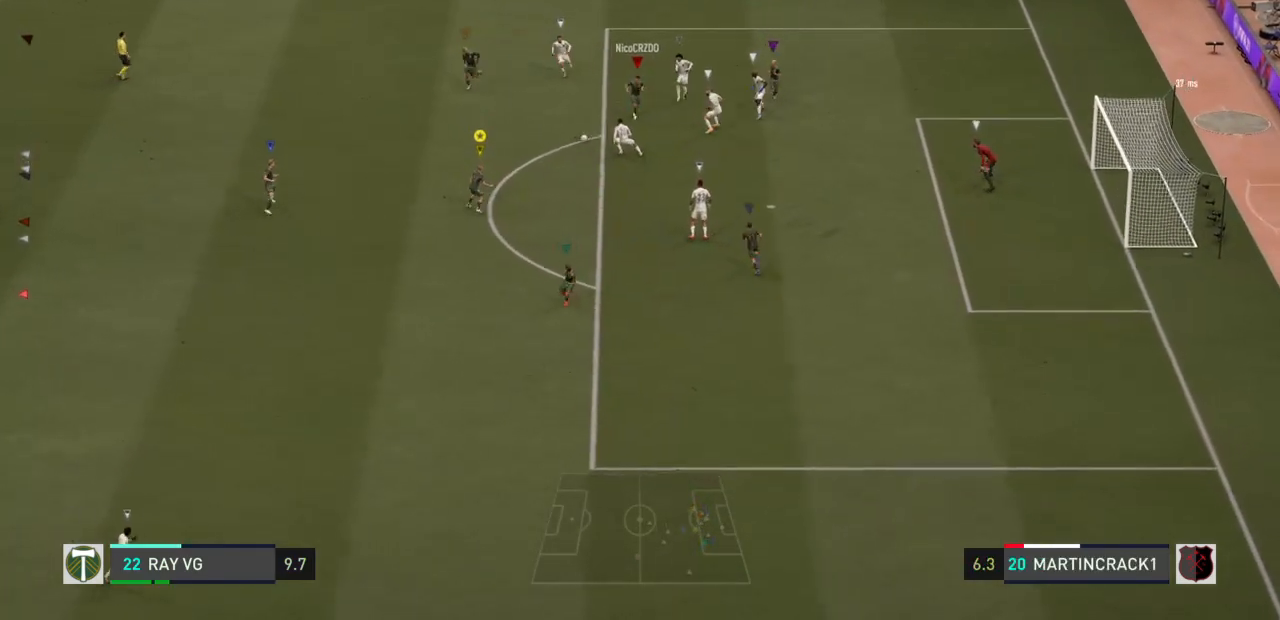
{"buttons": [], "left_stick": "down-right", "right_stick": "center", "events": [[383, "L2", "up"]]}
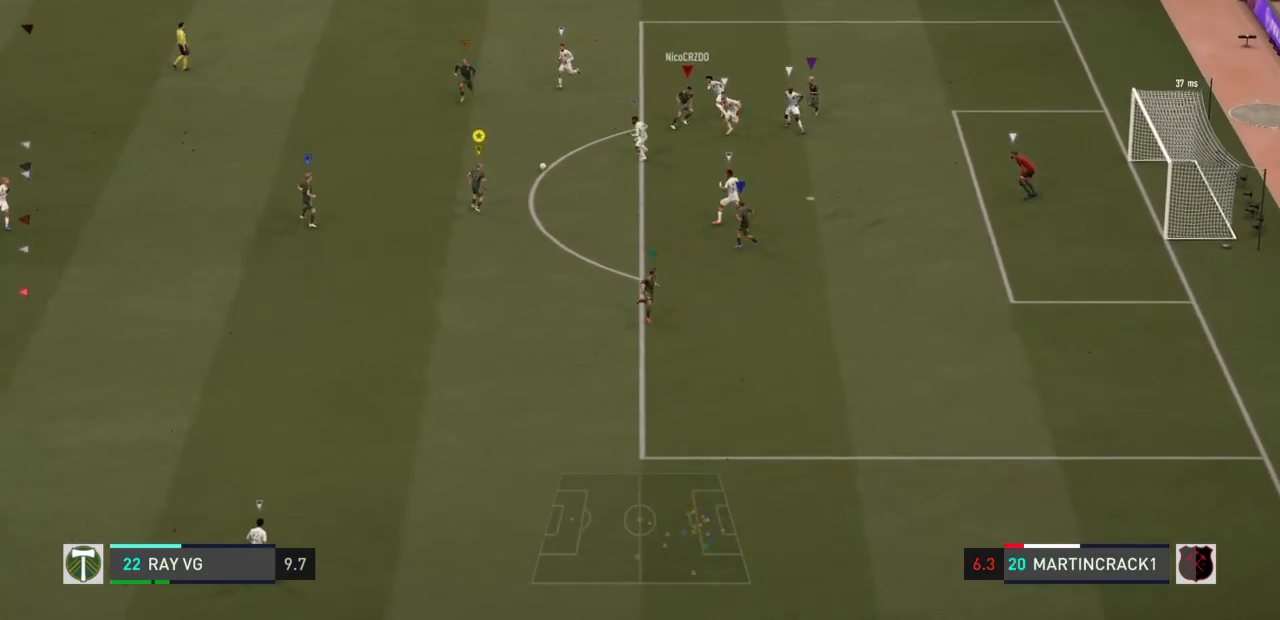
{"buttons": [], "left_stick": "down-right", "right_stick": "center", "events": [[300, "TRIANGLE", "down"], [500, "TRIANGLE", "up"]]}
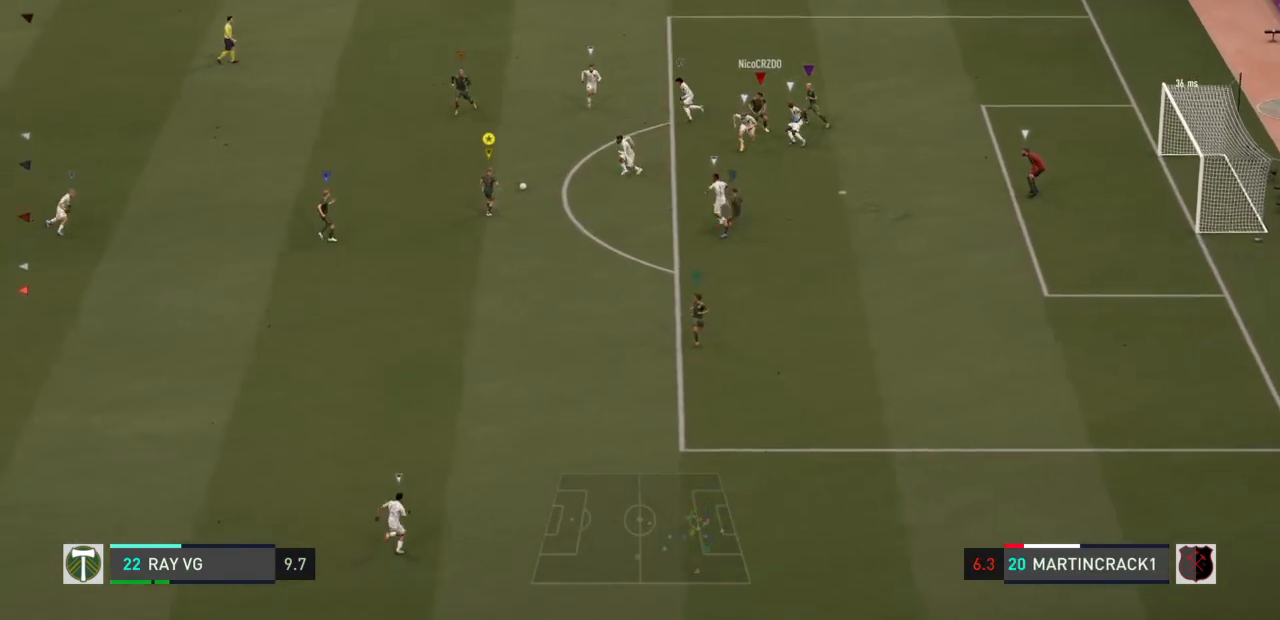
{"buttons": [], "left_stick": "down-right", "right_stick": "center", "events": []}
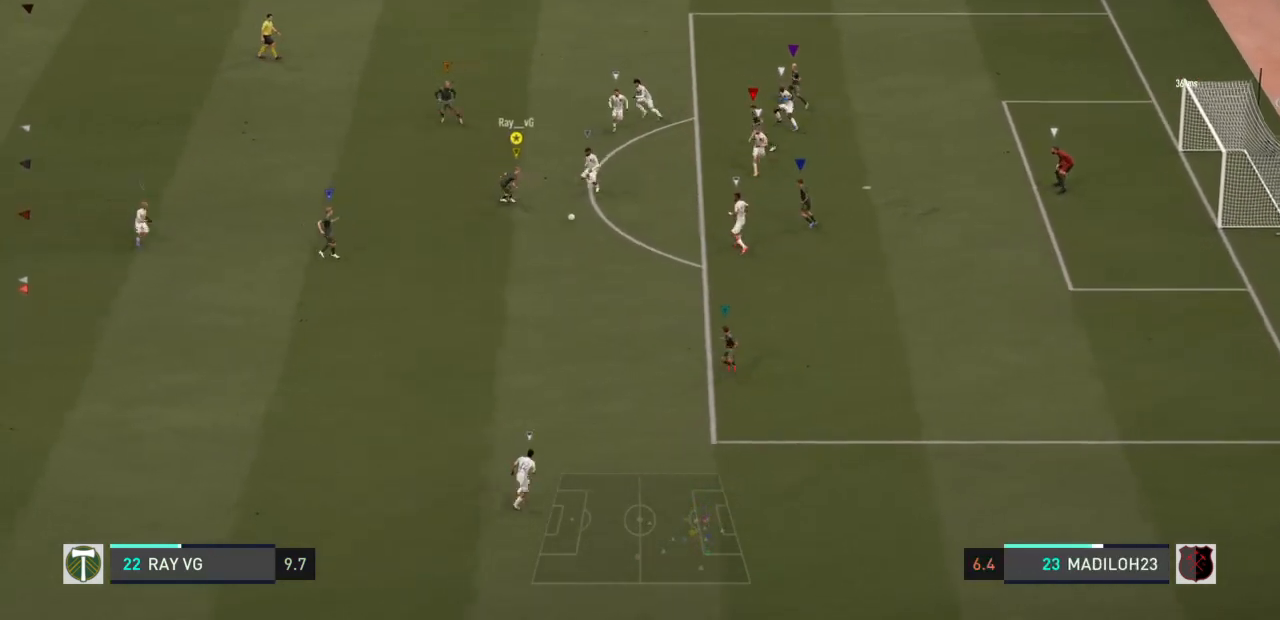
{"buttons": [], "left_stick": "right", "right_stick": "center", "events": [[400, "left_stick", "right"]]}
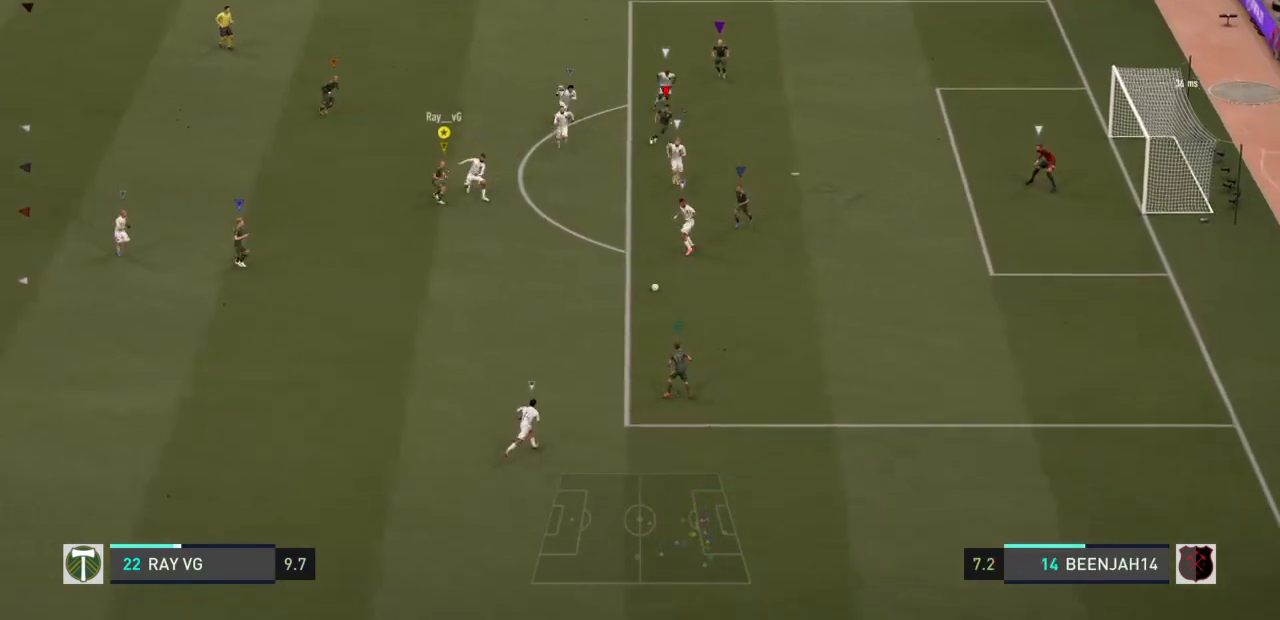
{"buttons": ["R2"], "left_stick": "right", "right_stick": "center", "events": [[450, "R2", "down"]]}
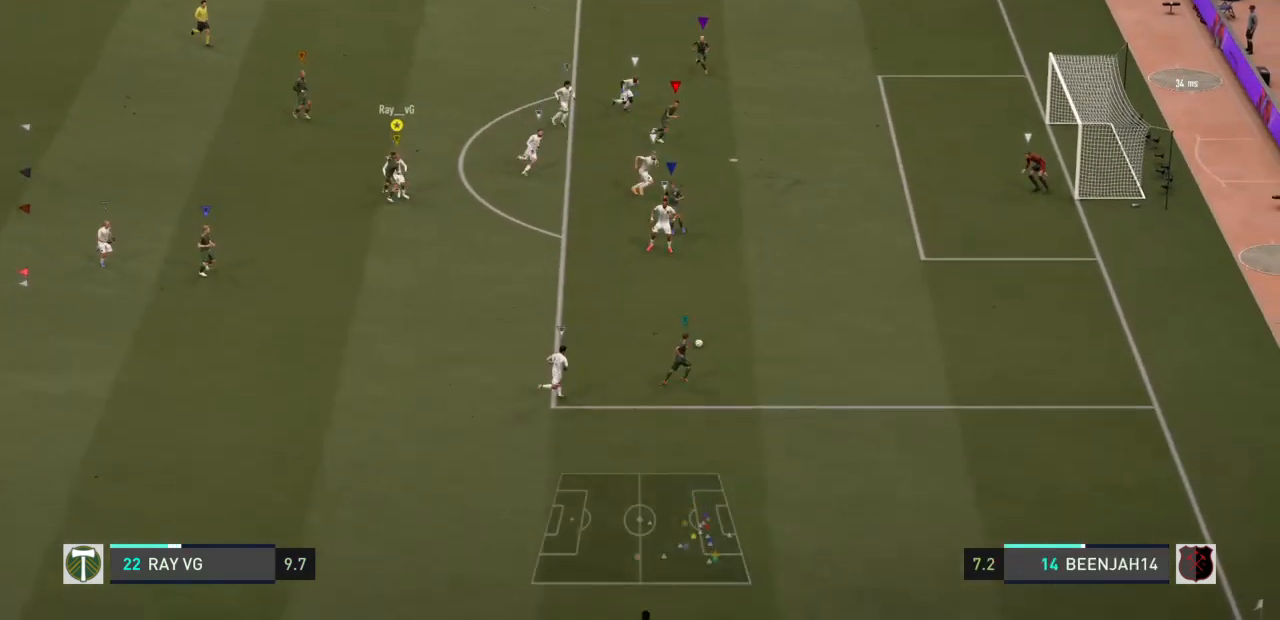
{"buttons": ["L2"], "left_stick": "right", "right_stick": "center", "events": [[183, "left_stick", "down-right"], [250, "L2", "down"], [267, "R2", "up"], [483, "left_stick", "right"]]}
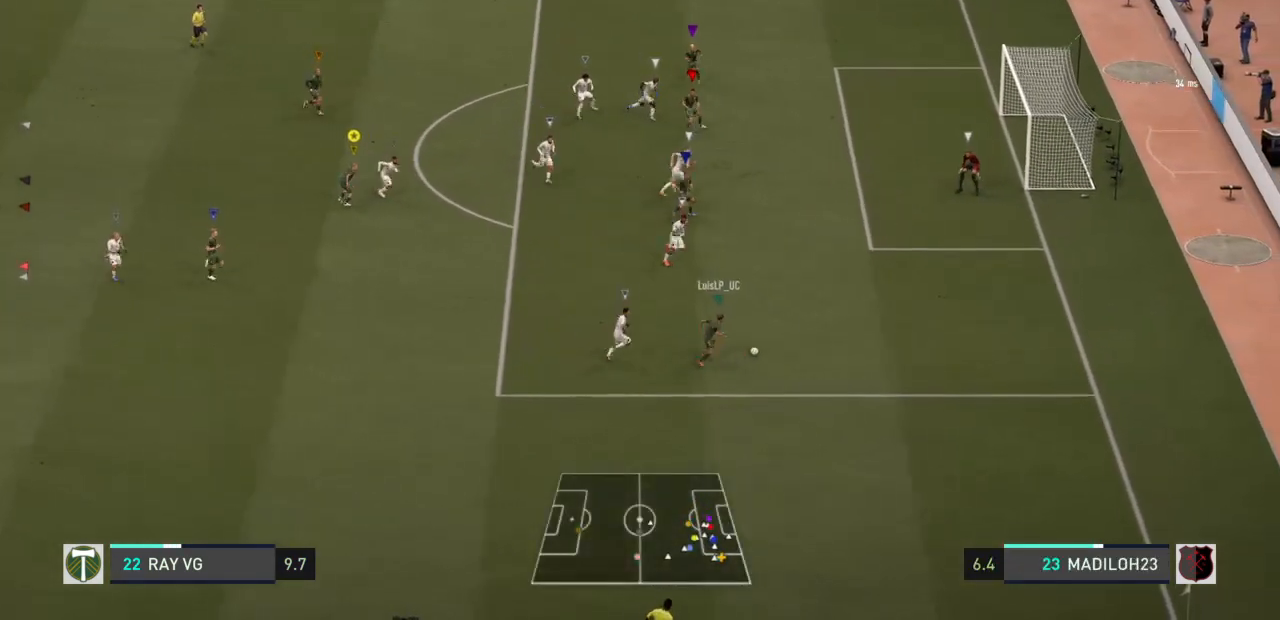
{"buttons": ["L2"], "left_stick": "right", "right_stick": "center", "events": []}
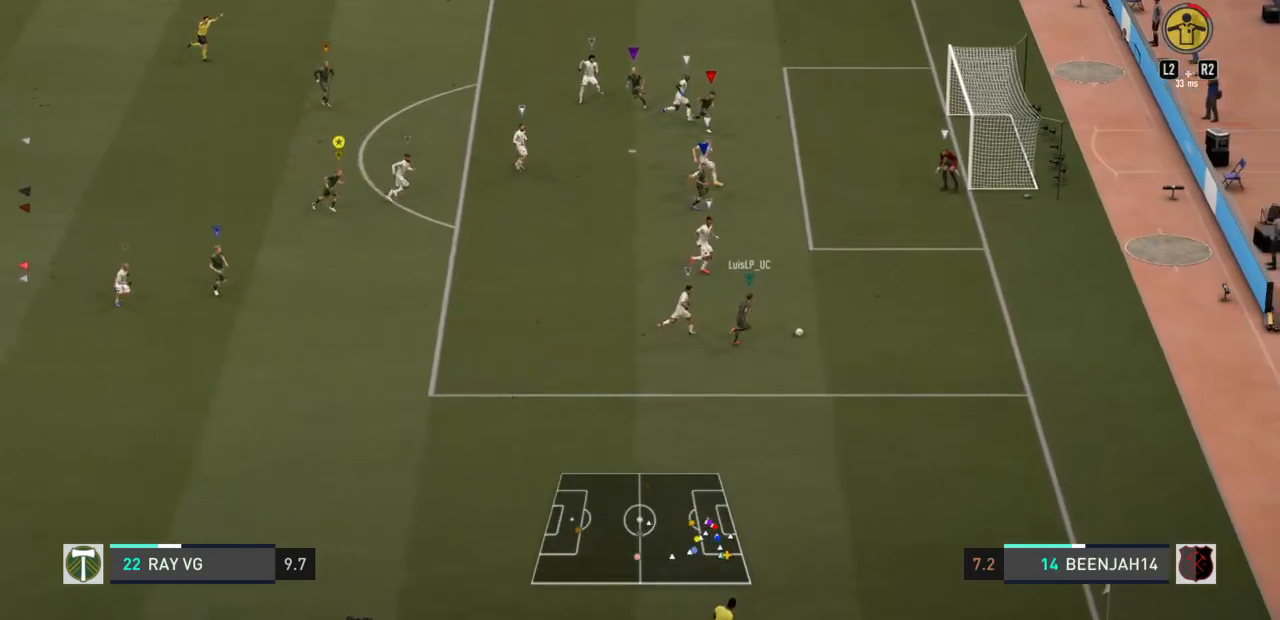
{"buttons": ["L2"], "left_stick": "right", "right_stick": "center", "events": []}
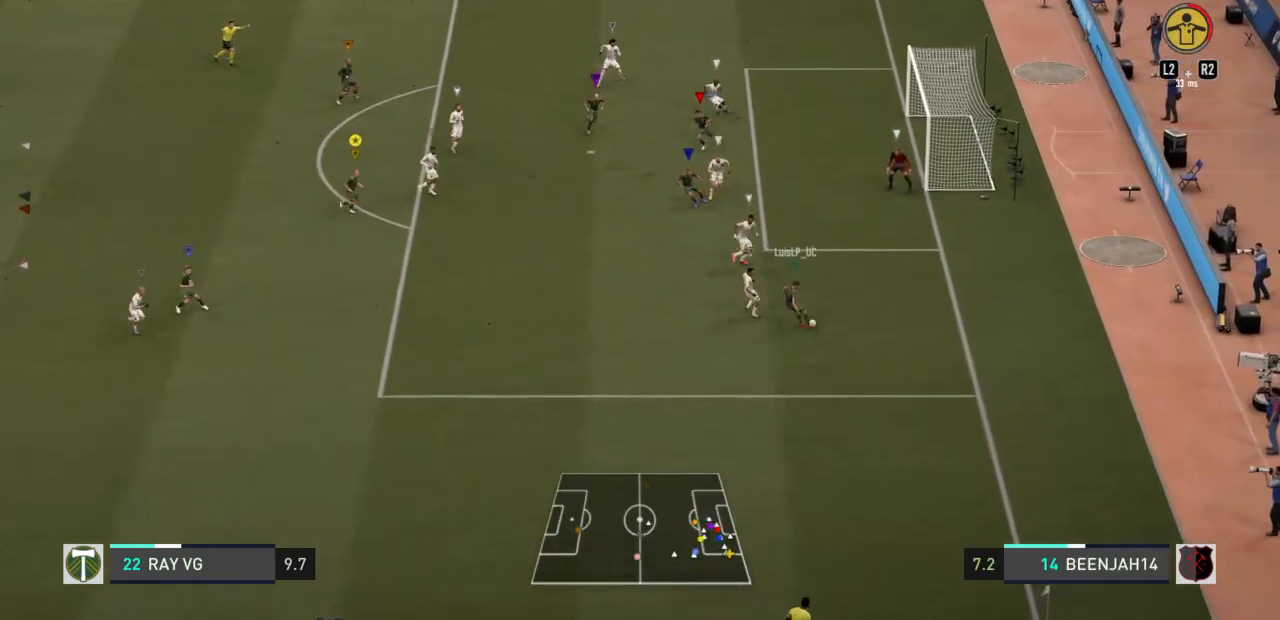
{"buttons": ["L2"], "left_stick": "up-right", "right_stick": "center", "events": [[433, "left_stick", "center"], [500, "left_stick", "up-right"]]}
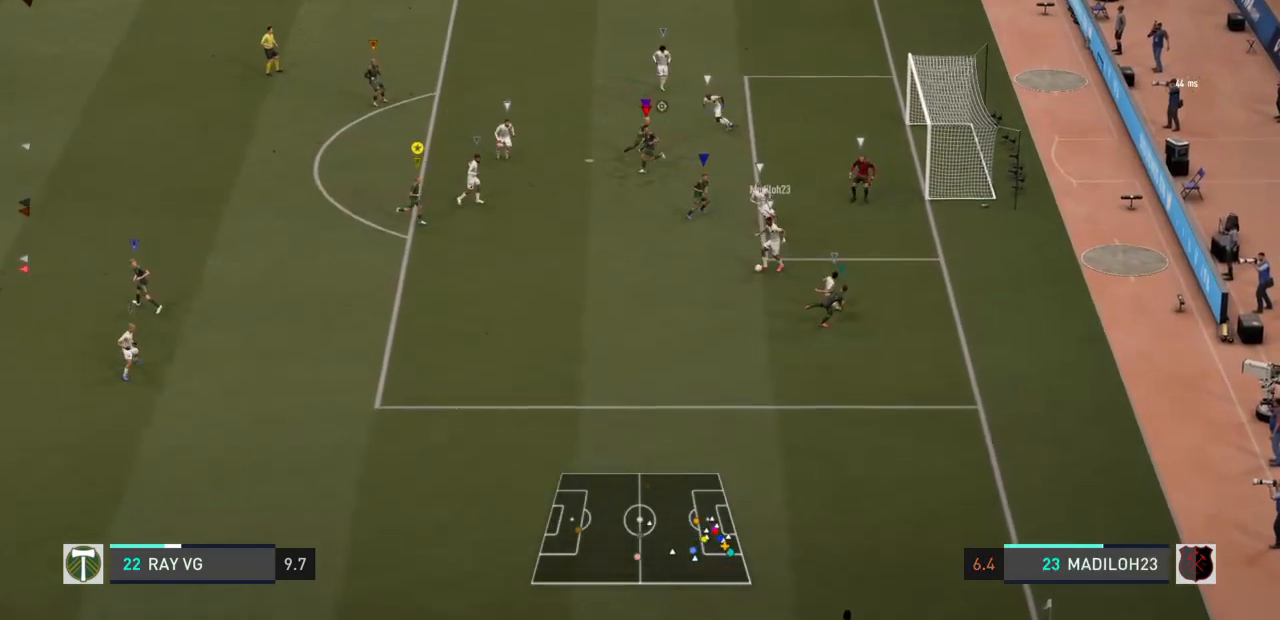
{"buttons": ["L2"], "left_stick": "center", "right_stick": "center", "events": [[233, "left_stick", "up"], [450, "left_stick", "center"]]}
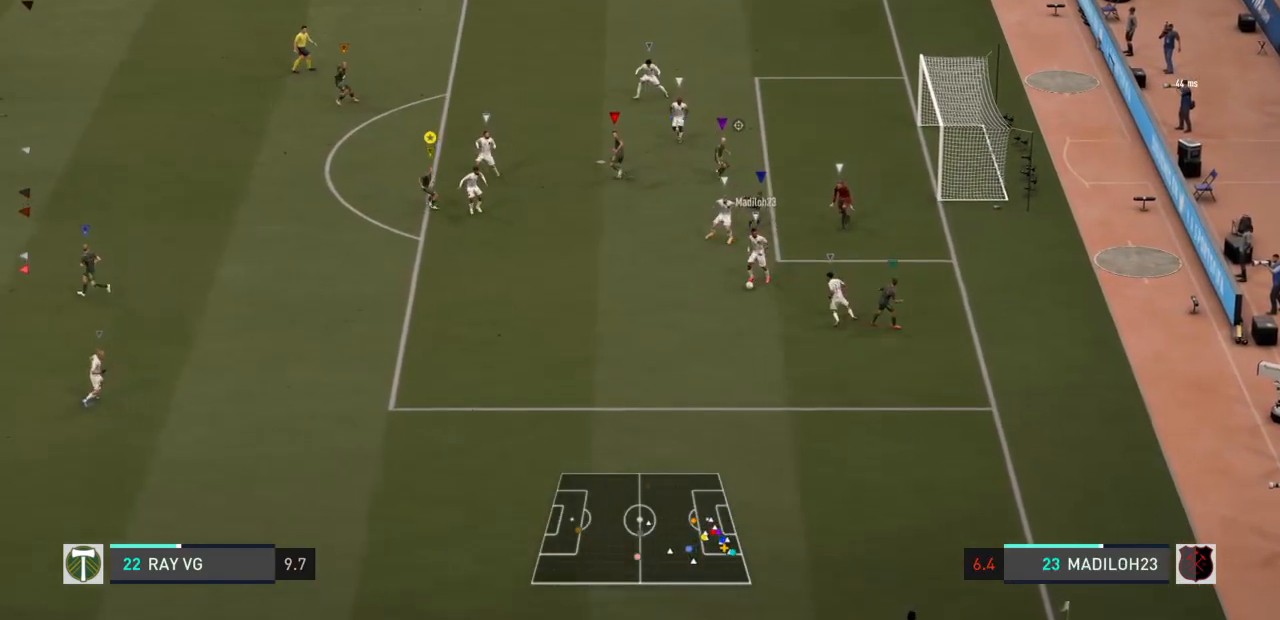
{"buttons": ["R2"], "left_stick": "down", "right_stick": "center", "events": [[133, "R2", "down"], [150, "left_stick", "down"], [383, "L2", "up"]]}
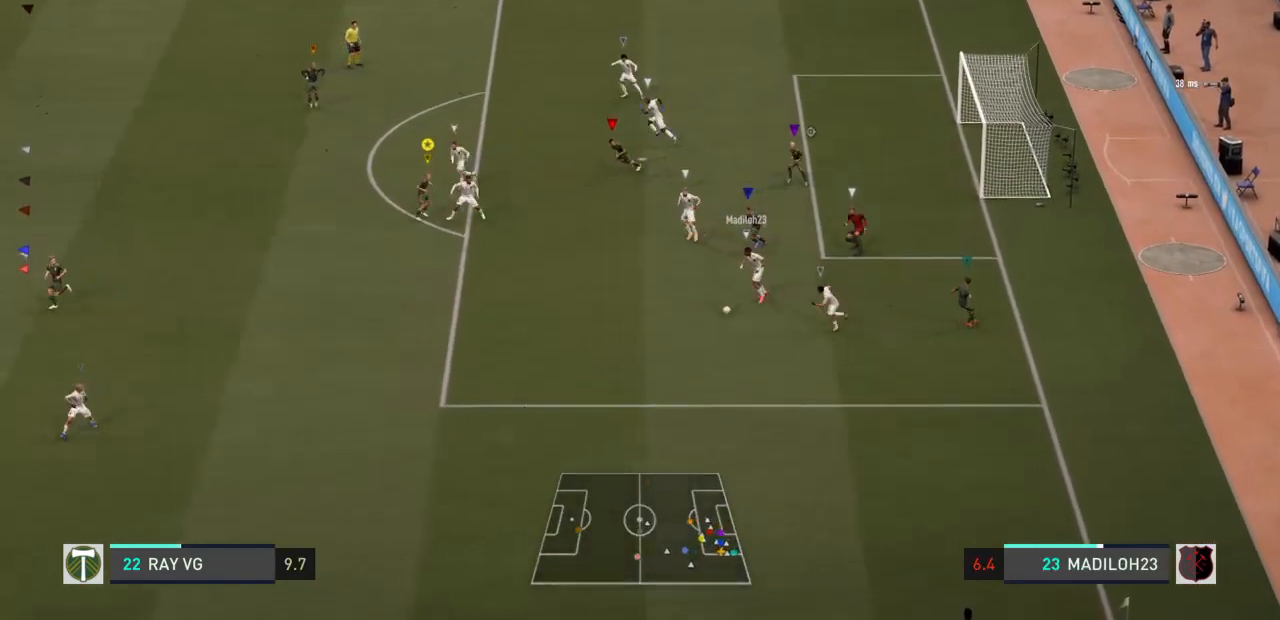
{"buttons": ["R2"], "left_stick": "down", "right_stick": "center", "events": []}
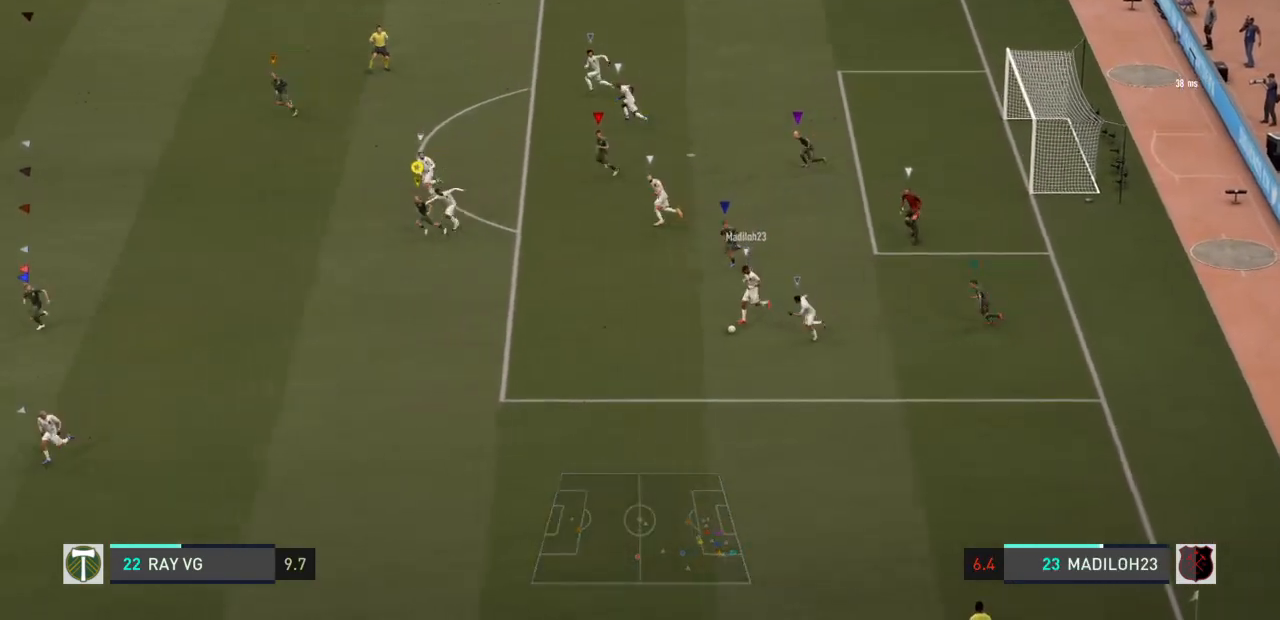
{"buttons": ["R2"], "left_stick": "down", "right_stick": "center", "events": []}
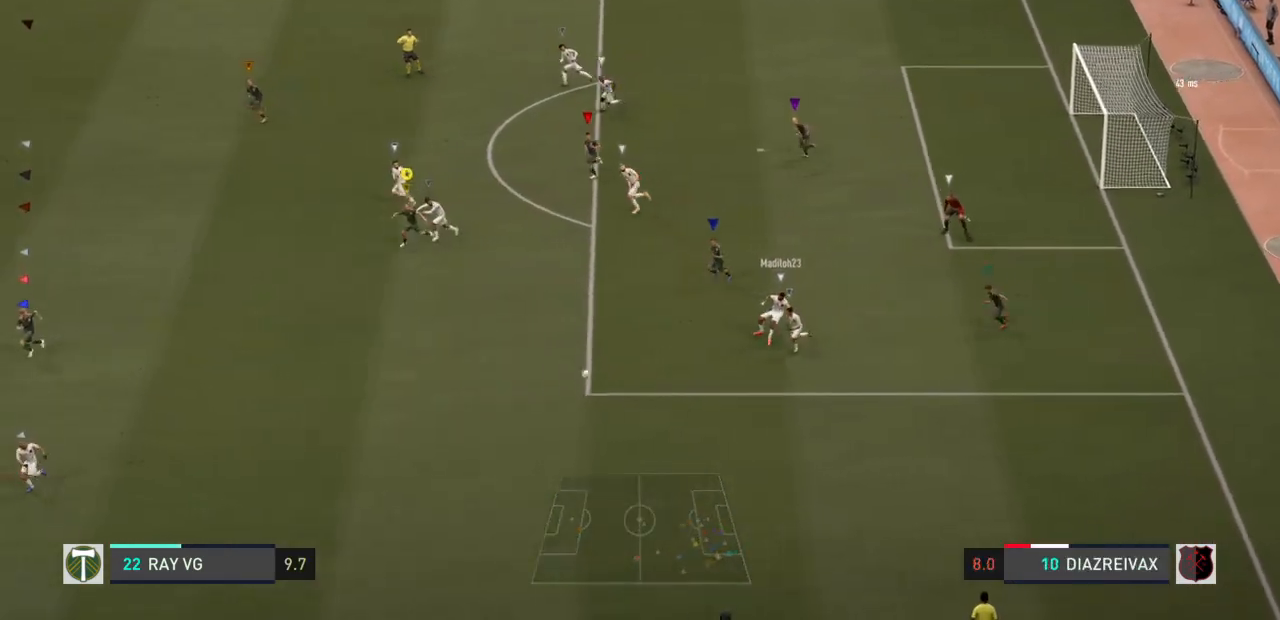
{"buttons": ["R2"], "left_stick": "down", "right_stick": "center", "events": []}
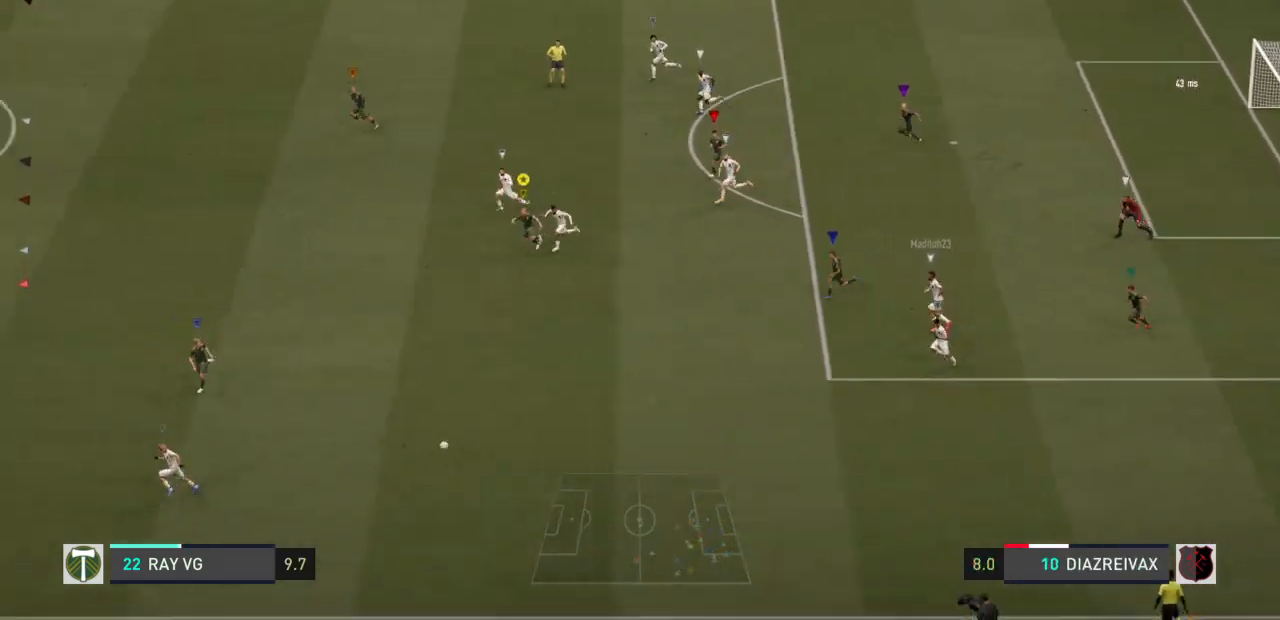
{"buttons": ["R2"], "left_stick": "down", "right_stick": "center", "events": []}
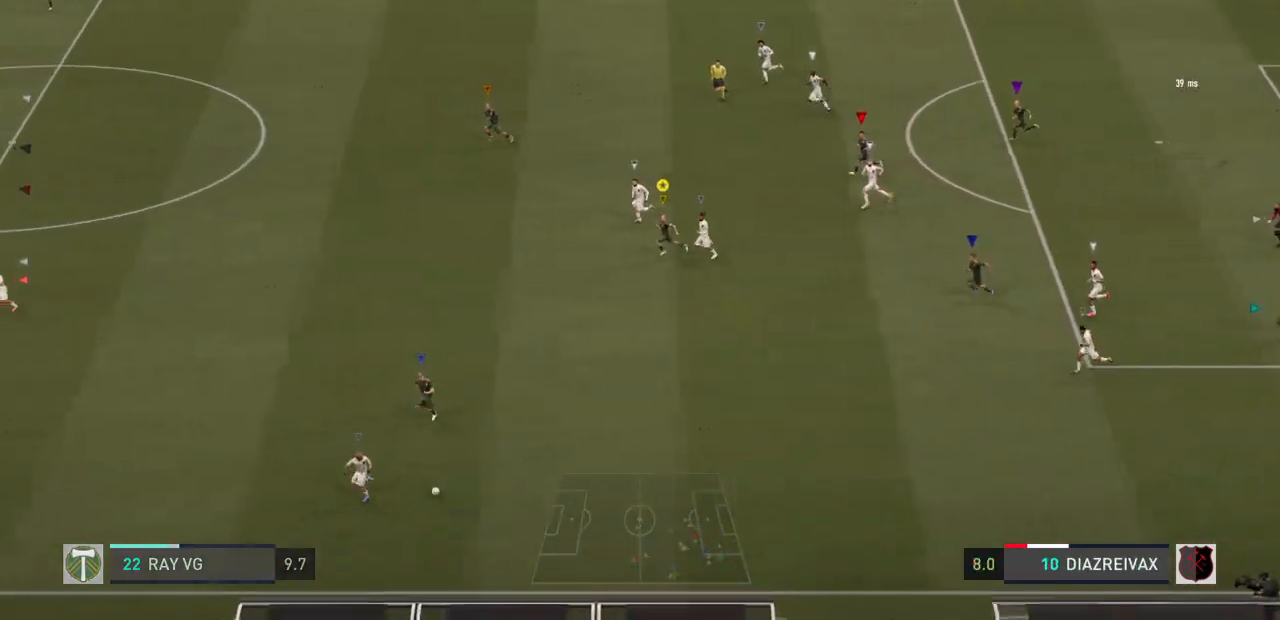
{"buttons": ["R2"], "left_stick": "center", "right_stick": "center", "events": [[300, "left_stick", "center"]]}